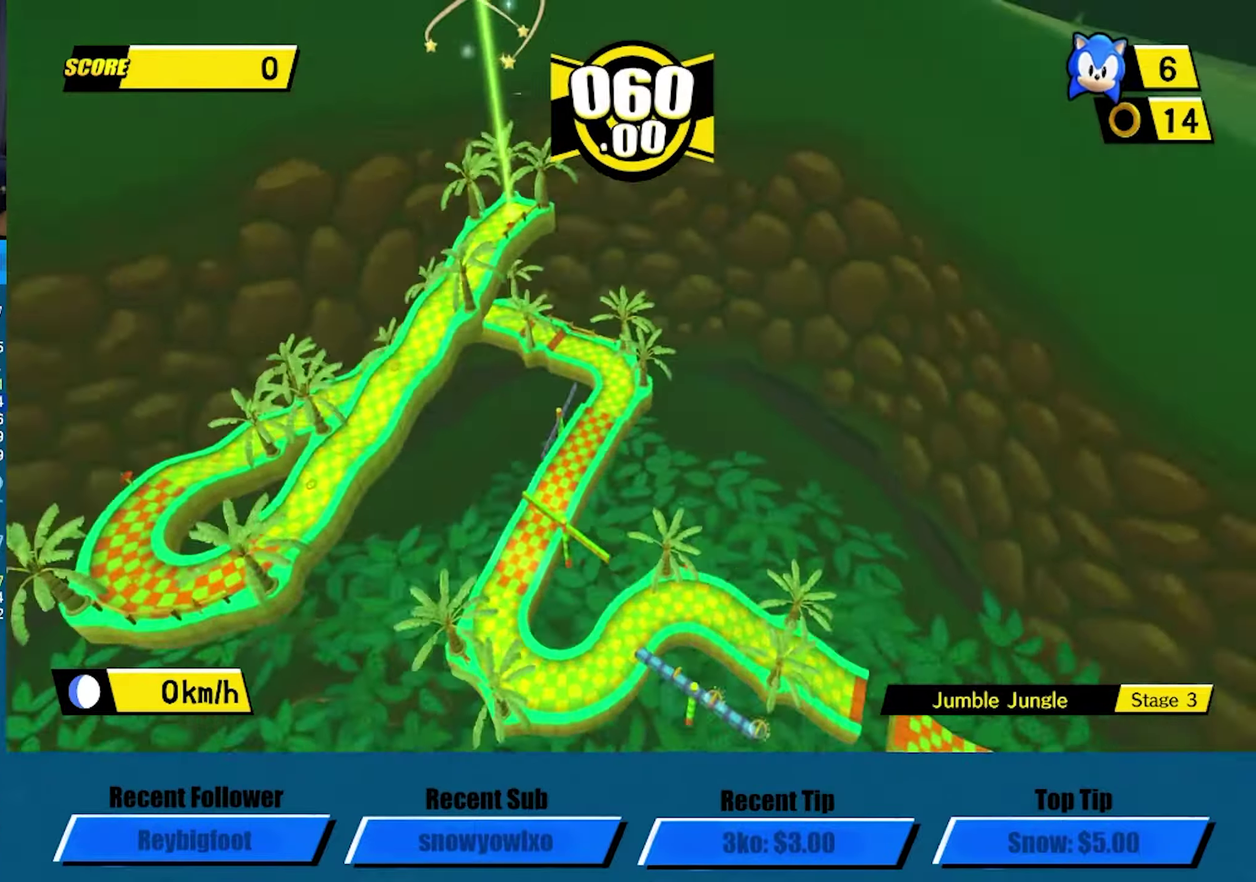
Gameplay with a controller (Xbox layout); each line is a JSON object with the inputs held at the frame after it. "events" lists button and stick changes between this image and that frame as [ms after this image, input, new state], when the widget could be followed in between. Not read: R3 right_stick.
{"buttons": ["A"], "left_stick": "up-right", "events": []}
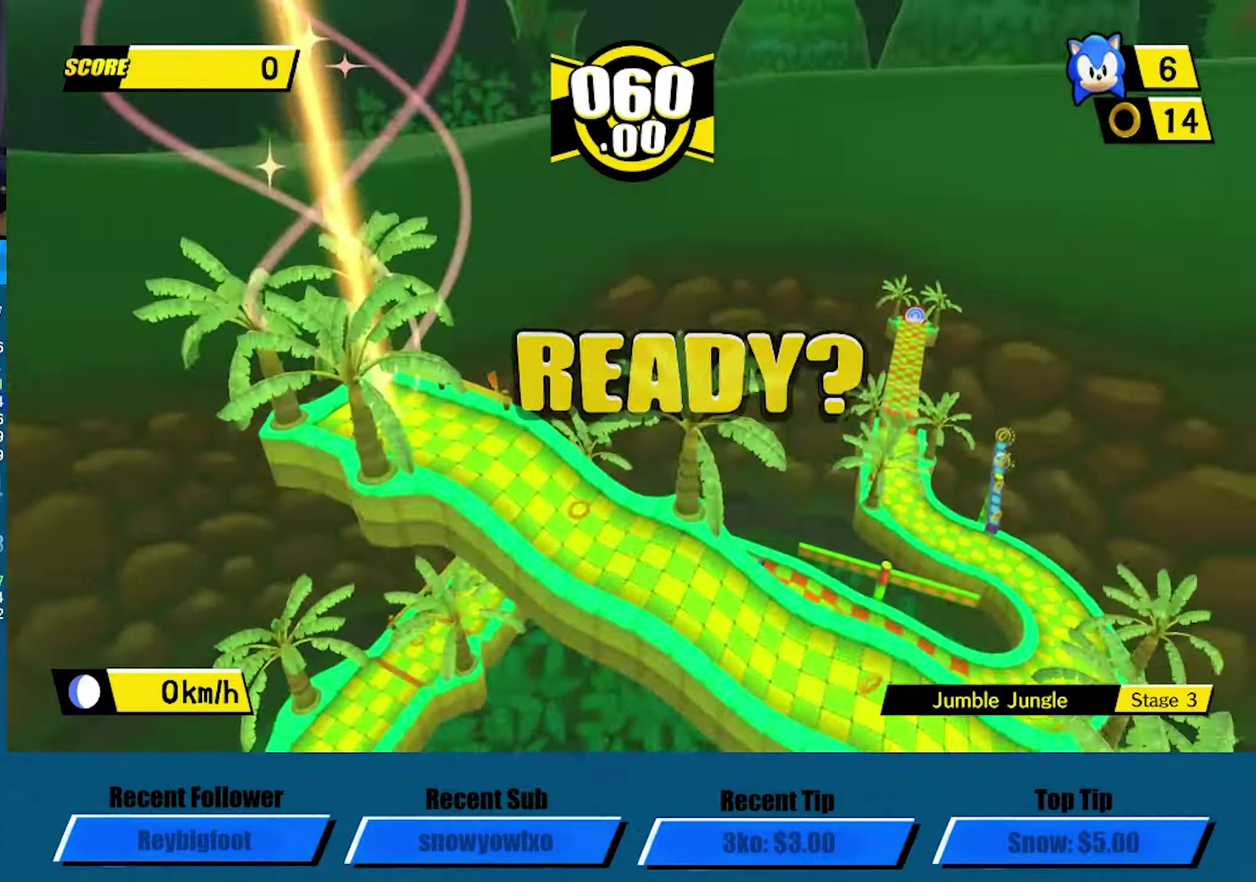
{"buttons": ["A"], "left_stick": "up", "events": [[100, "left_stick", "up"]]}
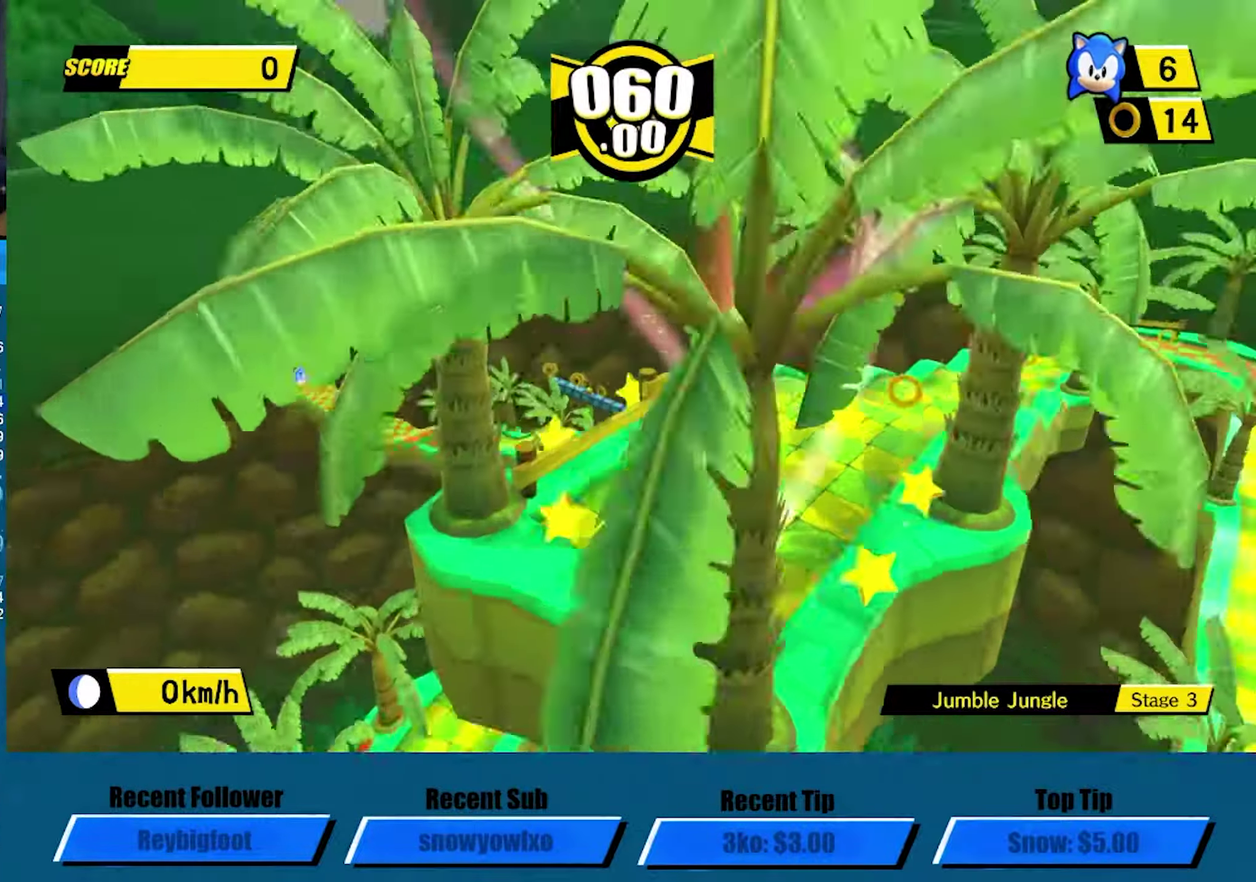
{"buttons": ["A"], "left_stick": "left", "events": [[50, "left_stick", "up-left"], [250, "left_stick", "left"]]}
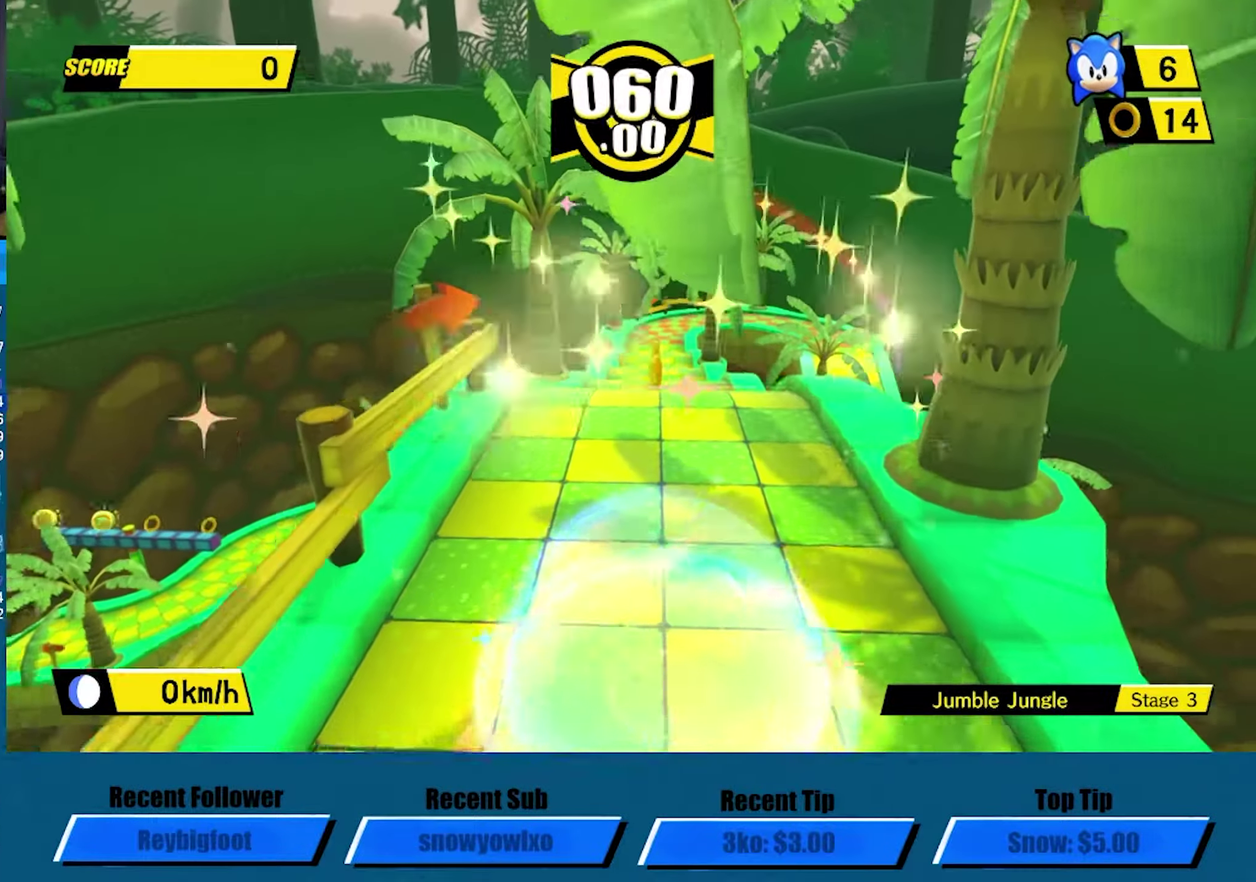
{"buttons": ["A"], "left_stick": "up-left", "events": [[50, "left_stick", "up-left"], [217, "A", "up"], [267, "A", "down"]]}
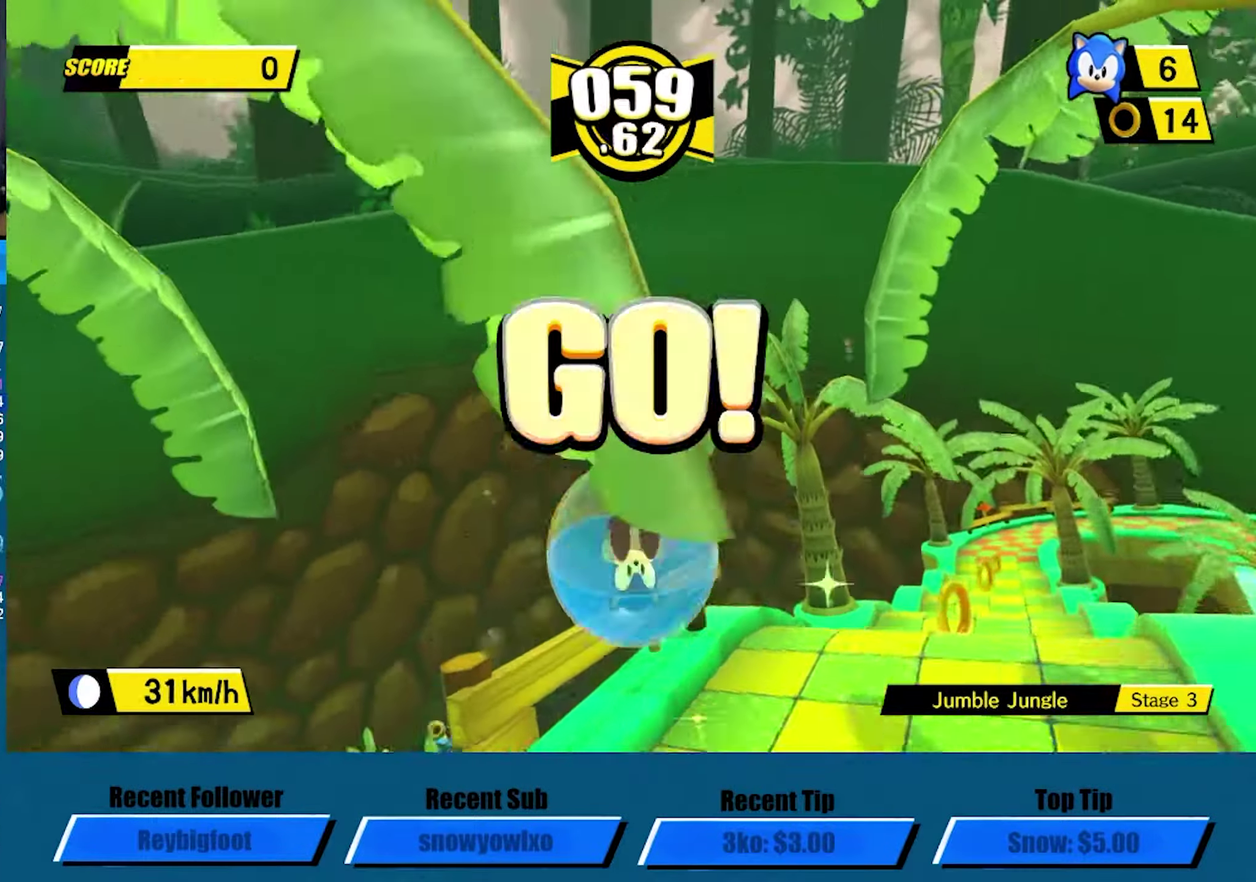
{"buttons": [], "left_stick": "up", "events": [[117, "A", "up"], [117, "left_stick", "up"]]}
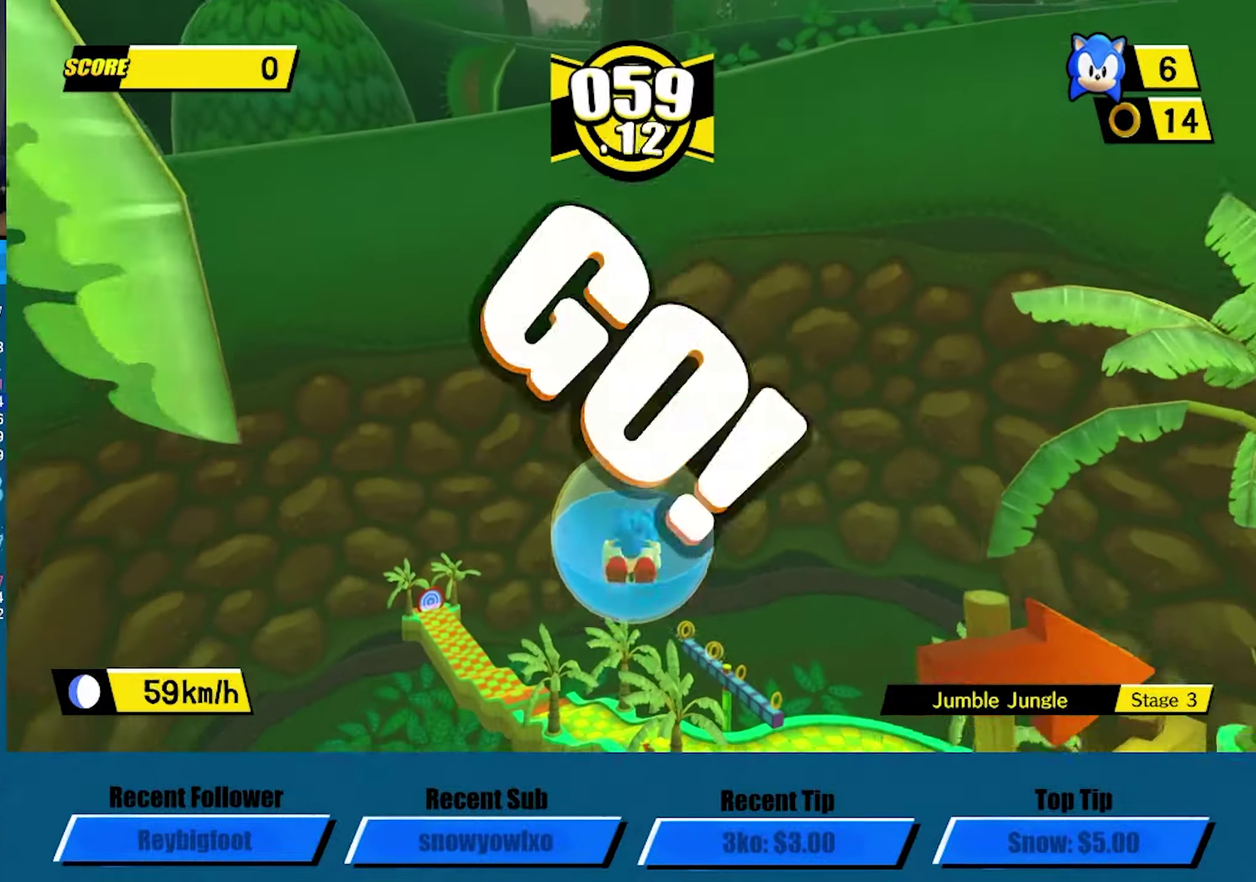
{"buttons": [], "left_stick": "up", "events": []}
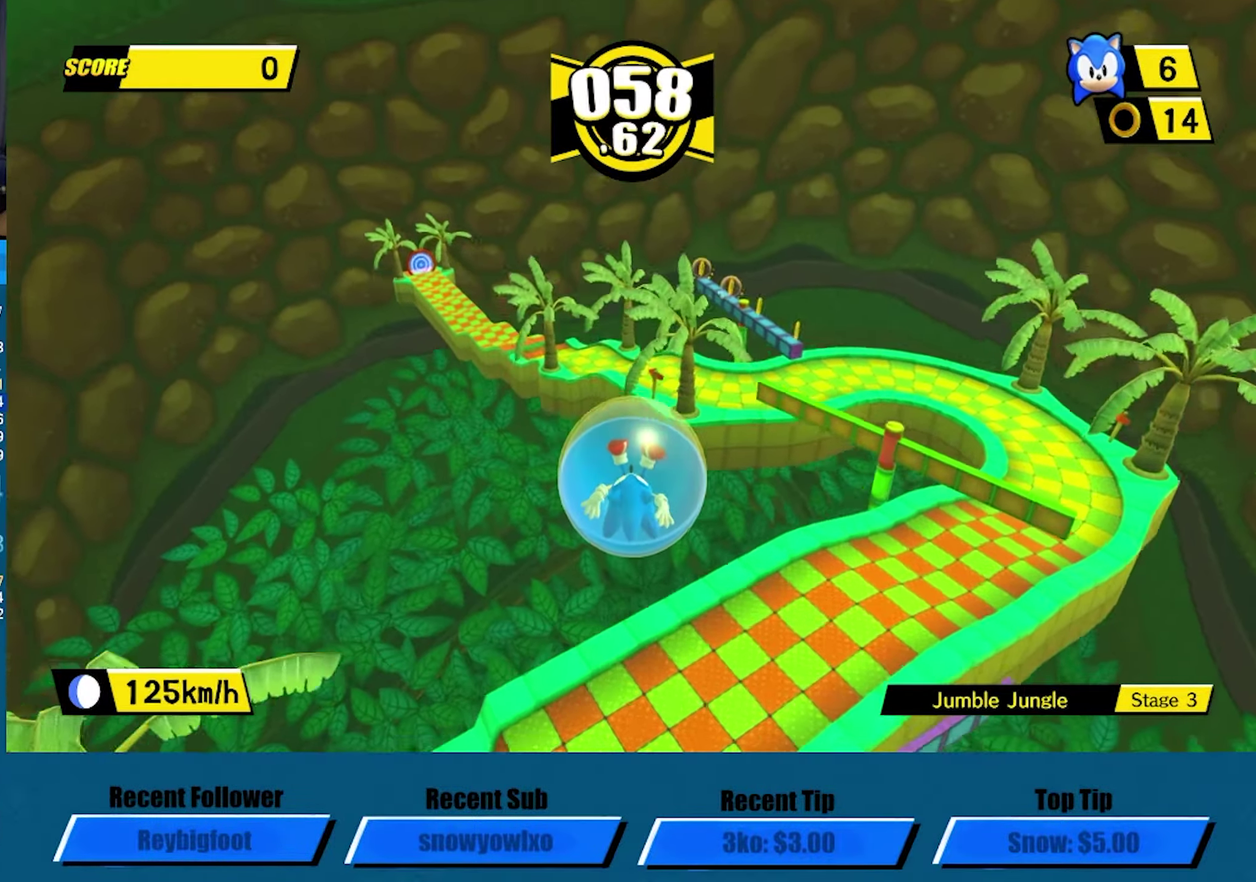
{"buttons": [], "left_stick": "up", "events": []}
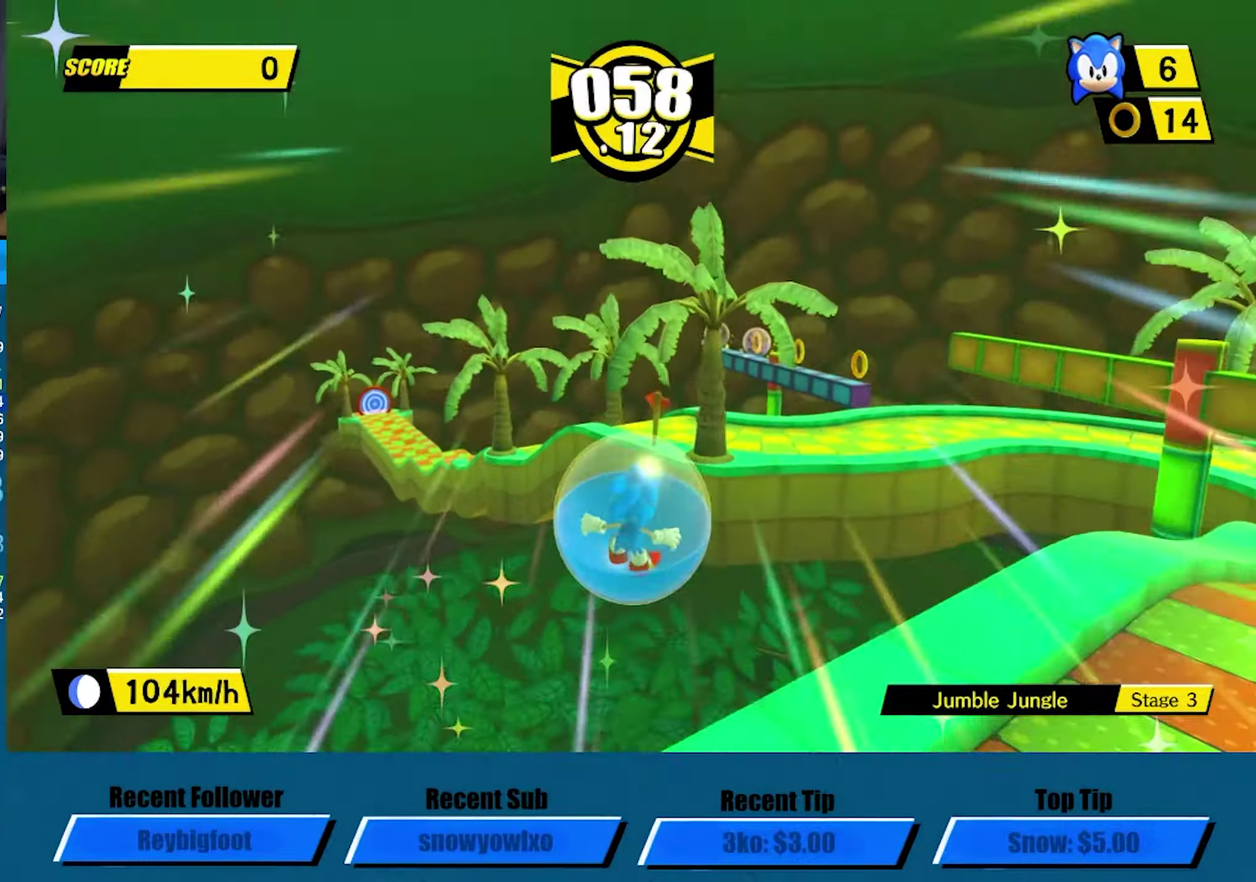
{"buttons": ["L3"], "left_stick": "left", "events": [[267, "left_stick", "up-left"], [417, "L3", "down"], [500, "left_stick", "left"]]}
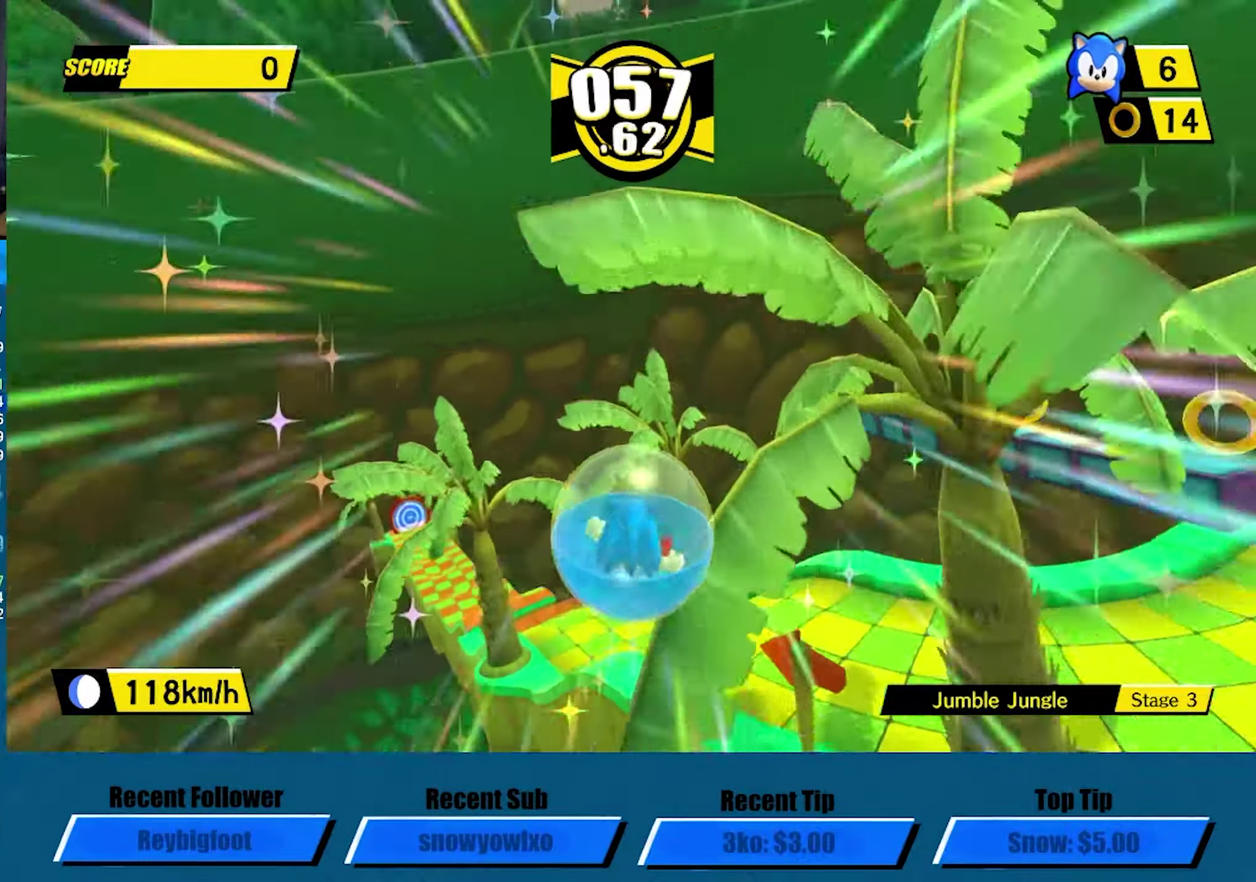
{"buttons": ["A", "L3"], "left_stick": "up-left", "events": [[234, "left_stick", "up-left"], [467, "A", "down"]]}
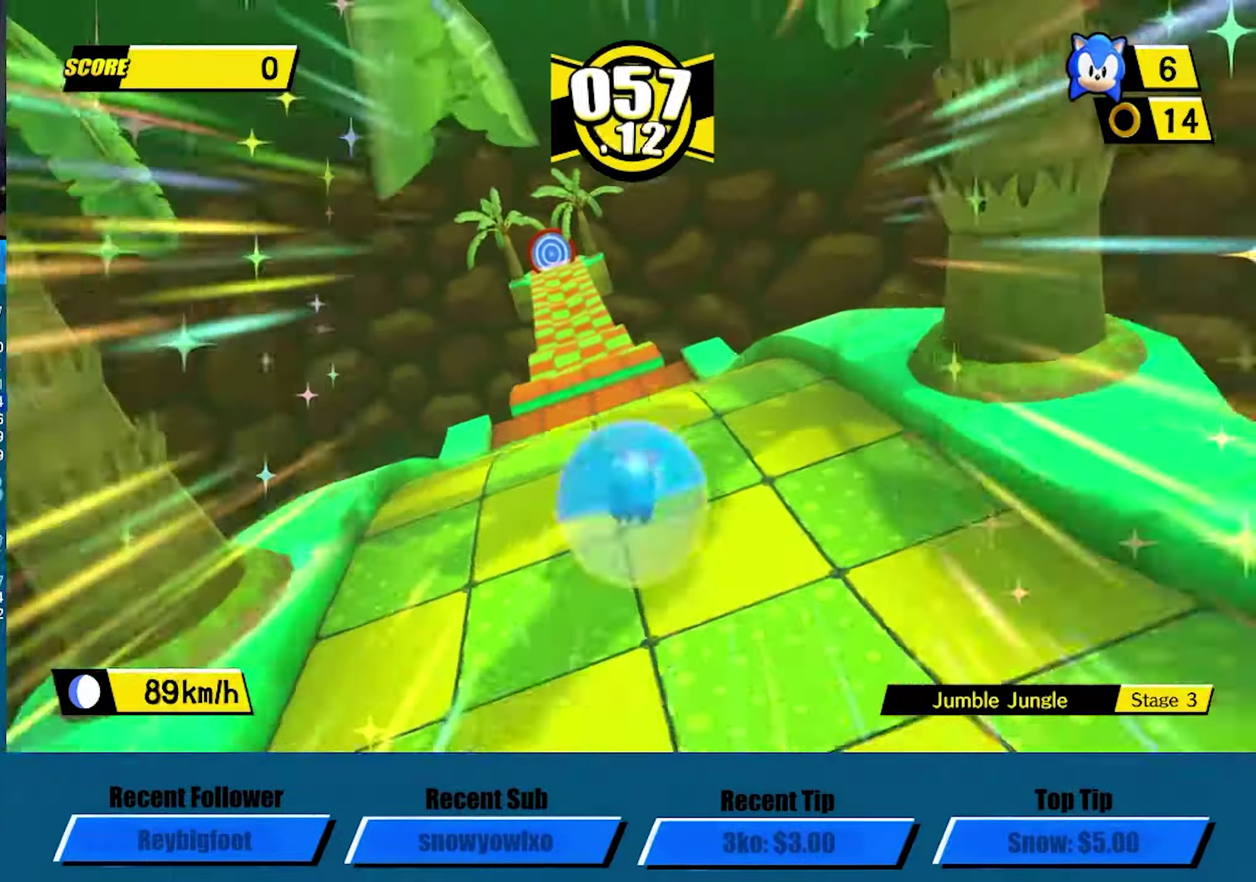
{"buttons": ["A"], "left_stick": "up", "events": [[234, "L3", "up"], [384, "left_stick", "up"]]}
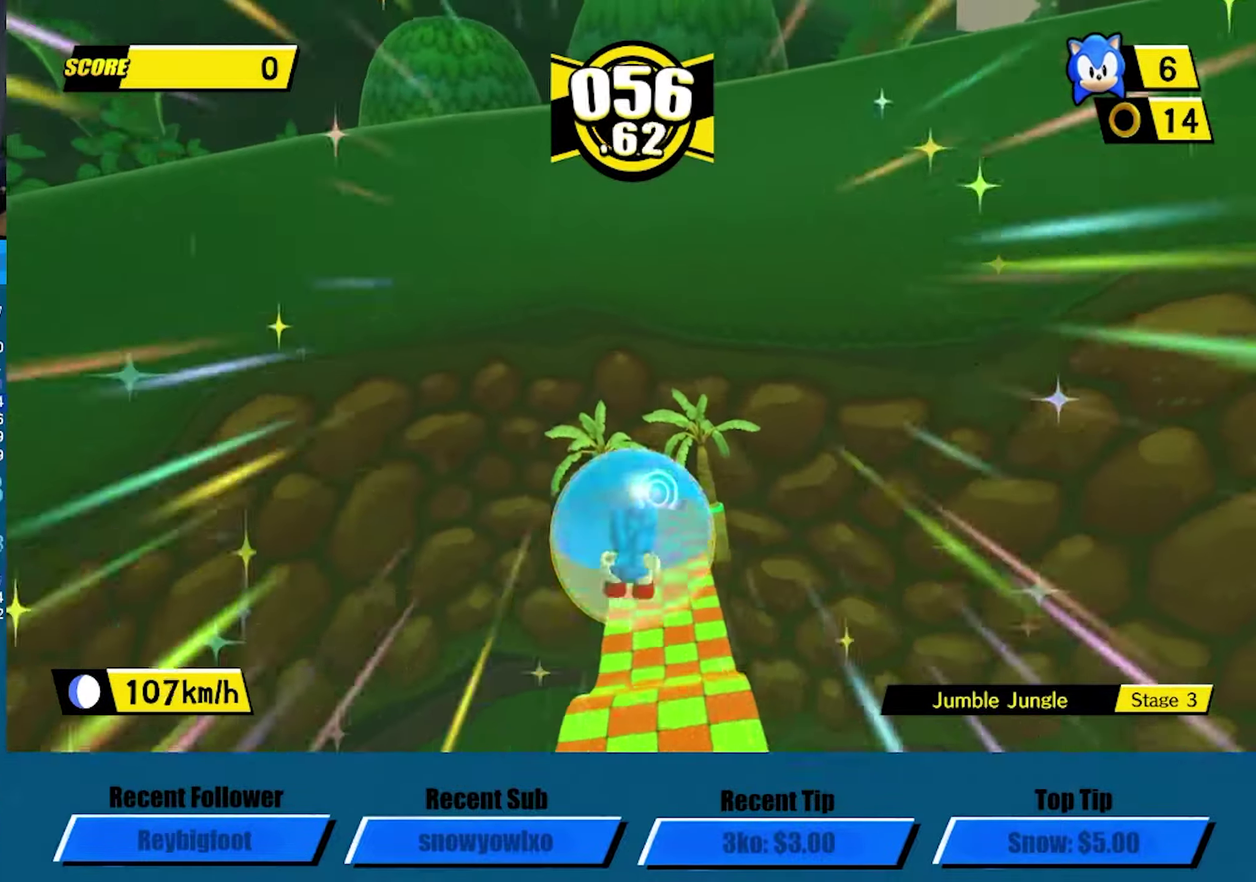
{"buttons": [], "left_stick": "up", "events": [[467, "A", "up"]]}
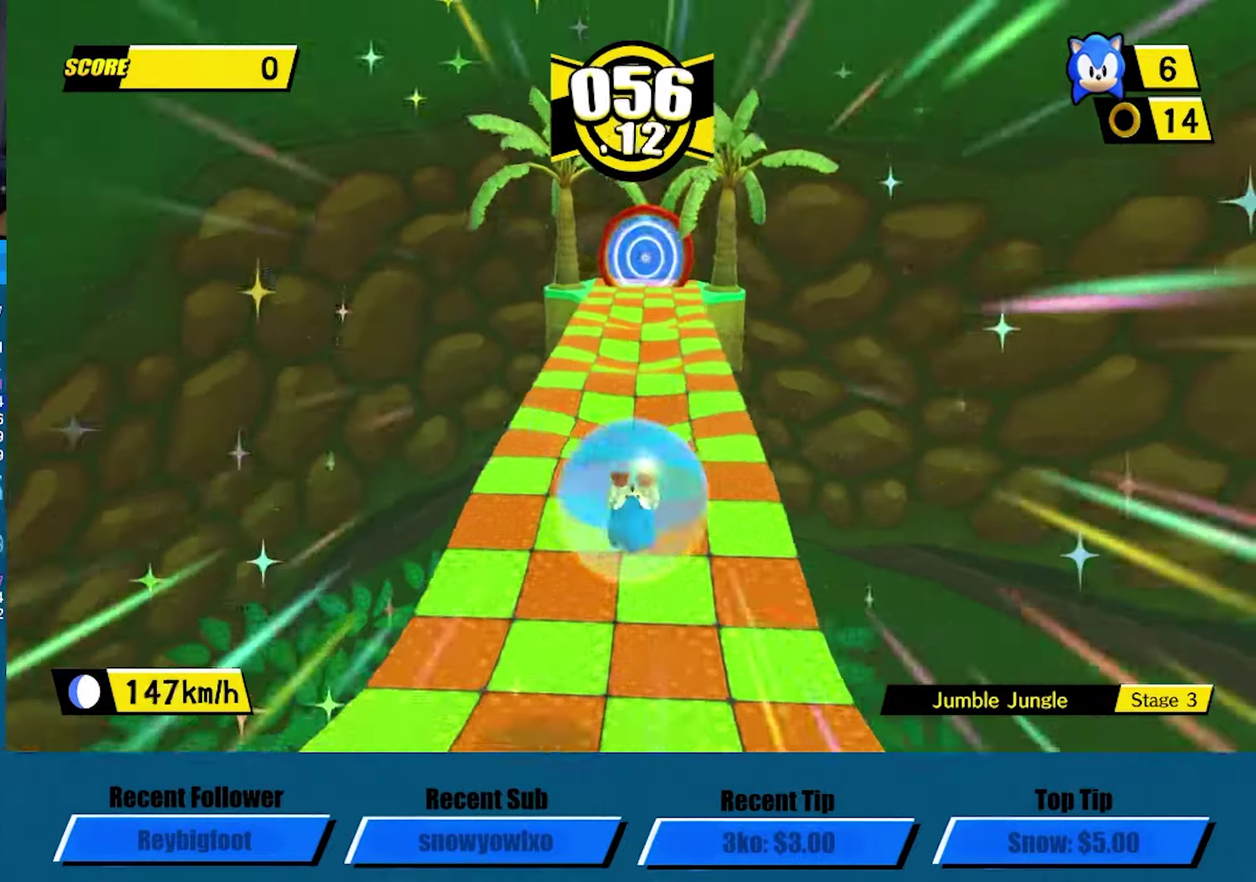
{"buttons": [], "left_stick": "up", "events": []}
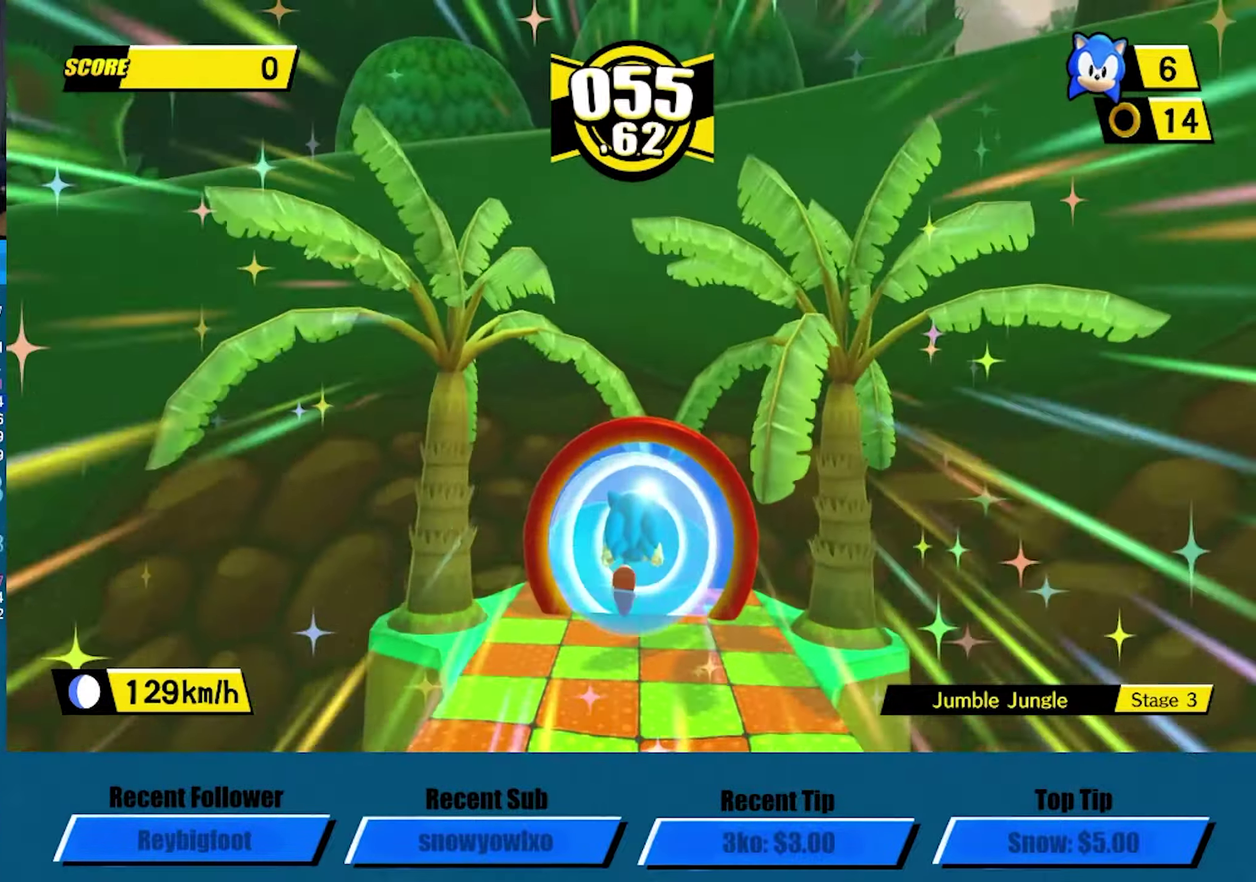
{"buttons": [], "left_stick": "up", "events": []}
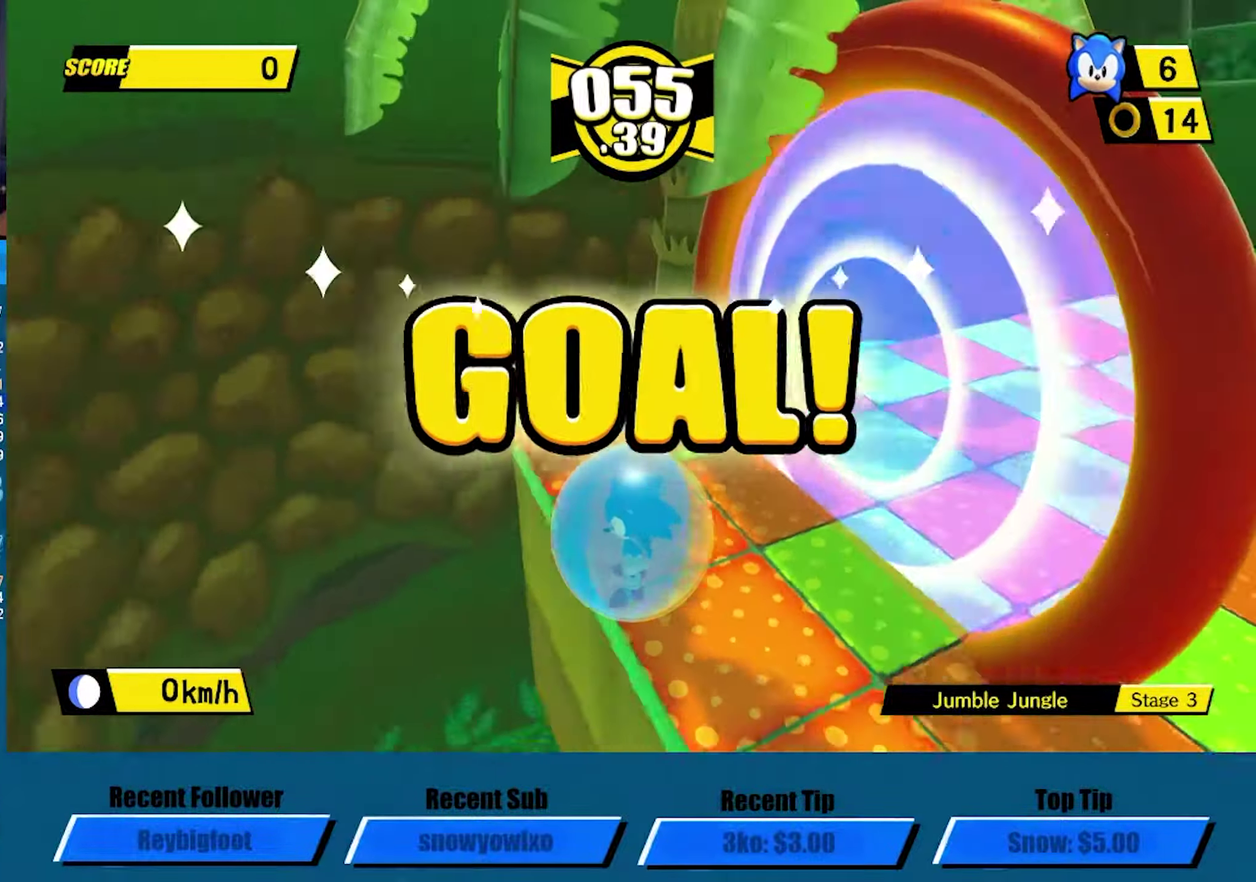
{"buttons": ["A"], "left_stick": "center", "events": [[184, "left_stick", "center"], [300, "A", "down"], [367, "A", "up"], [450, "A", "down"]]}
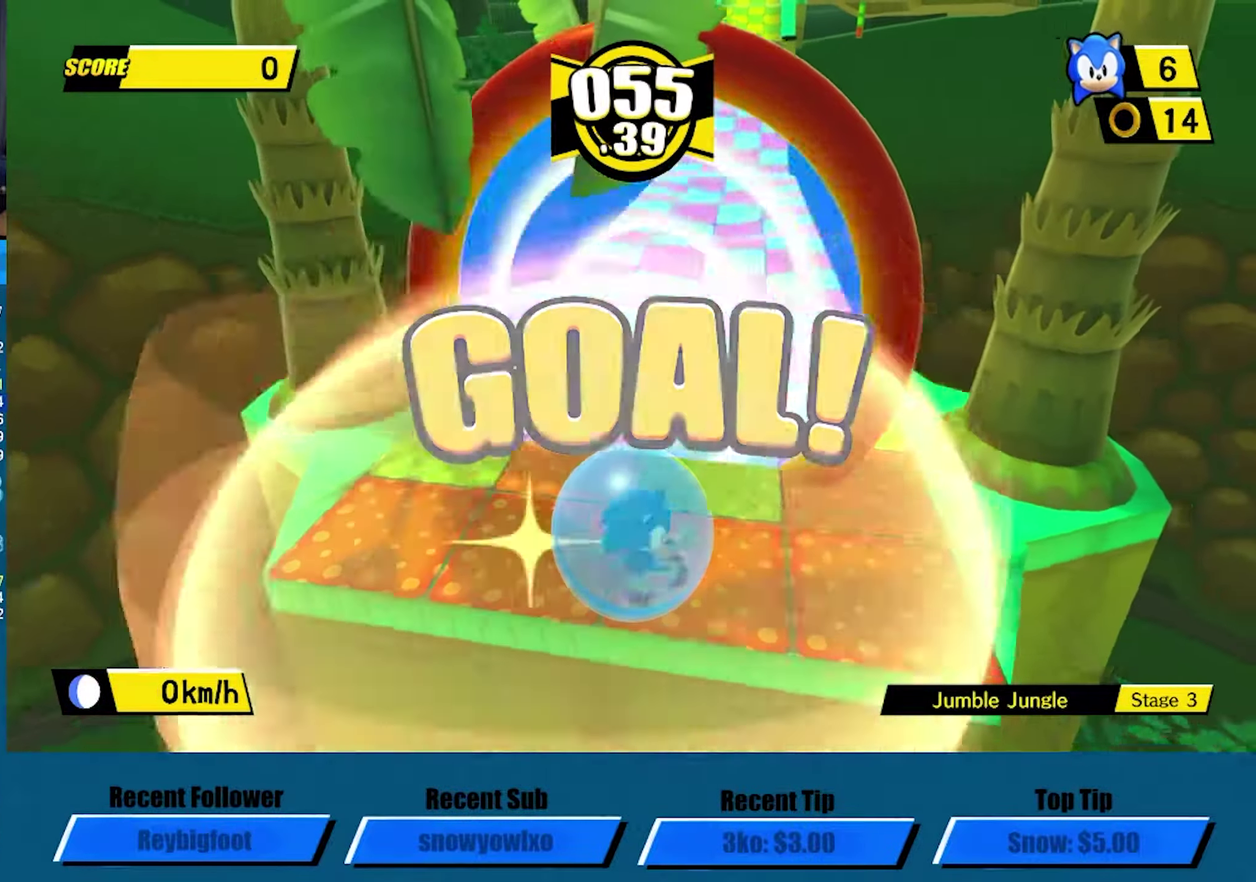
{"buttons": ["A"], "left_stick": "center", "events": [[34, "A", "up"], [100, "A", "down"], [184, "A", "up"], [234, "A", "down"], [334, "A", "up"], [400, "A", "down"]]}
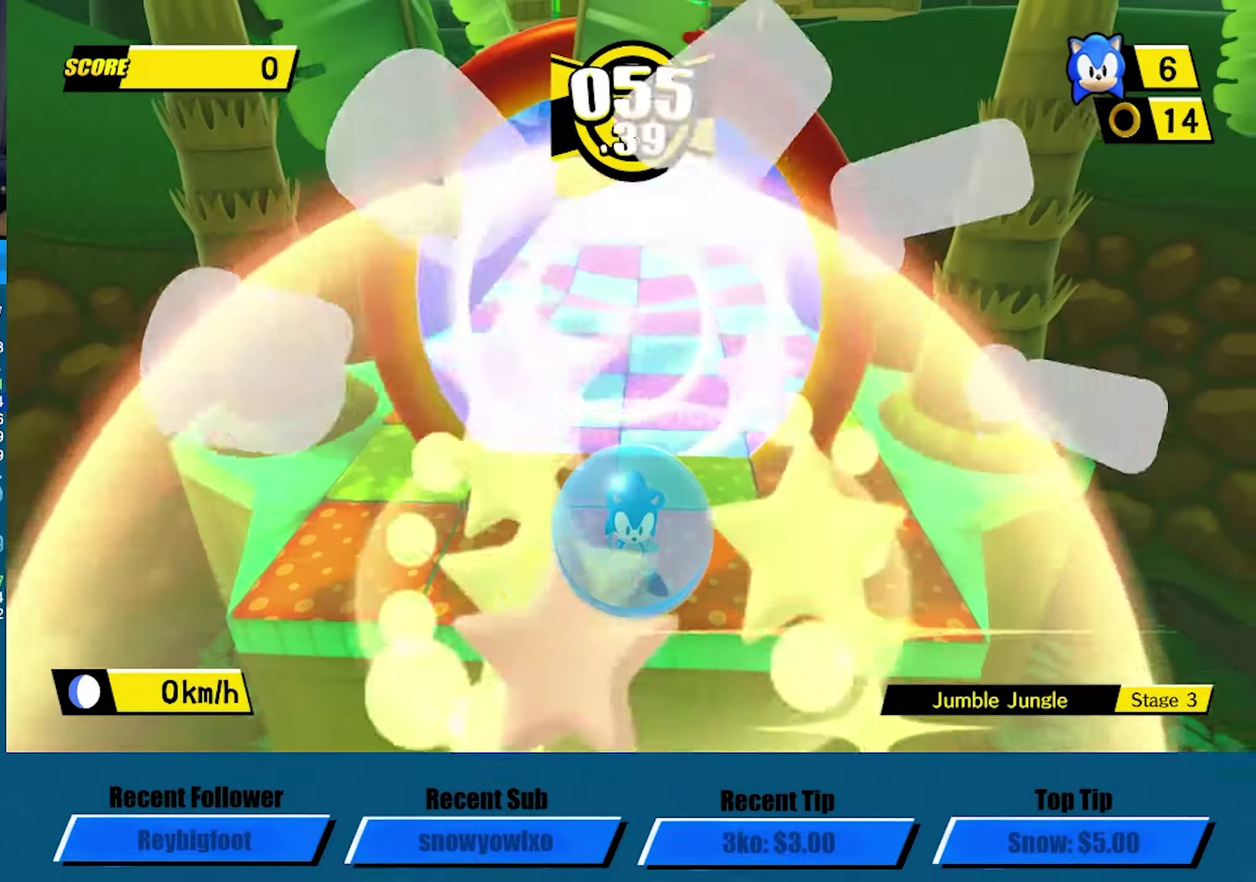
{"buttons": [], "left_stick": "center", "events": [[84, "A", "up"], [167, "A", "down"], [367, "A", "up"], [434, "A", "down"], [500, "A", "up"]]}
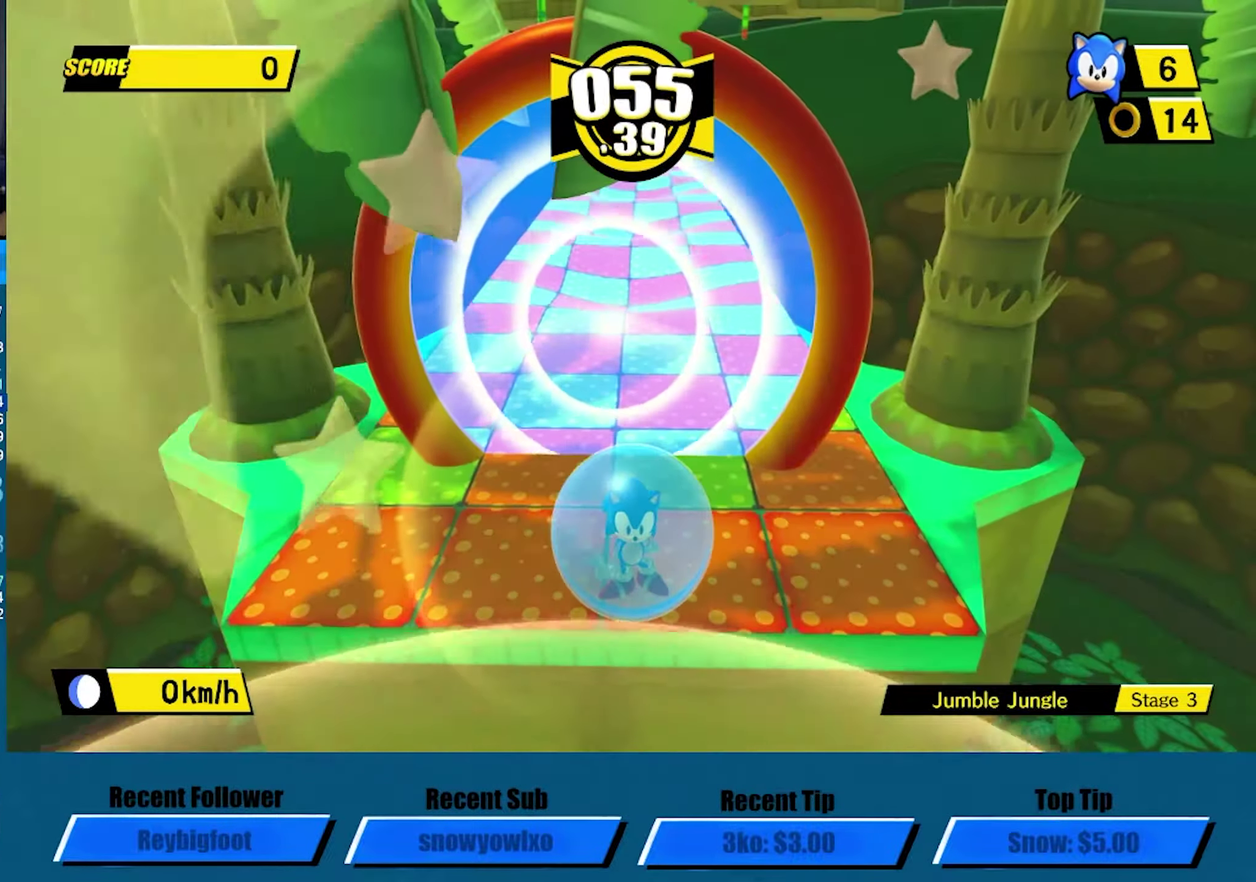
{"buttons": [], "left_stick": "center", "events": [[50, "A", "down"], [134, "A", "up"], [184, "A", "down"], [234, "A", "up"], [300, "A", "down"], [366, "A", "up"], [433, "A", "down"], [483, "A", "up"]]}
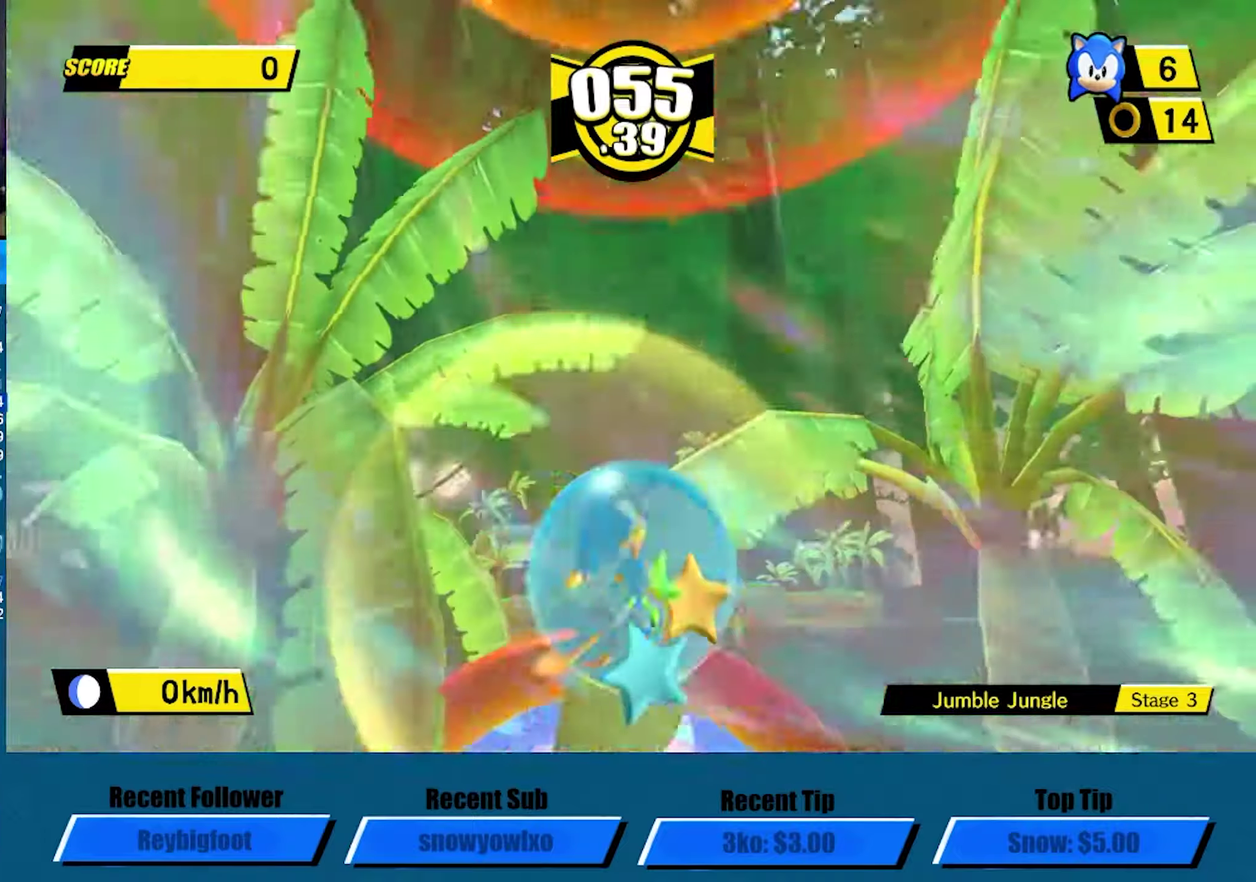
{"buttons": ["A"], "left_stick": "center", "events": [[66, "A", "down"], [133, "A", "up"], [200, "A", "down"], [283, "A", "up"], [350, "A", "down"], [433, "A", "up"], [500, "A", "down"]]}
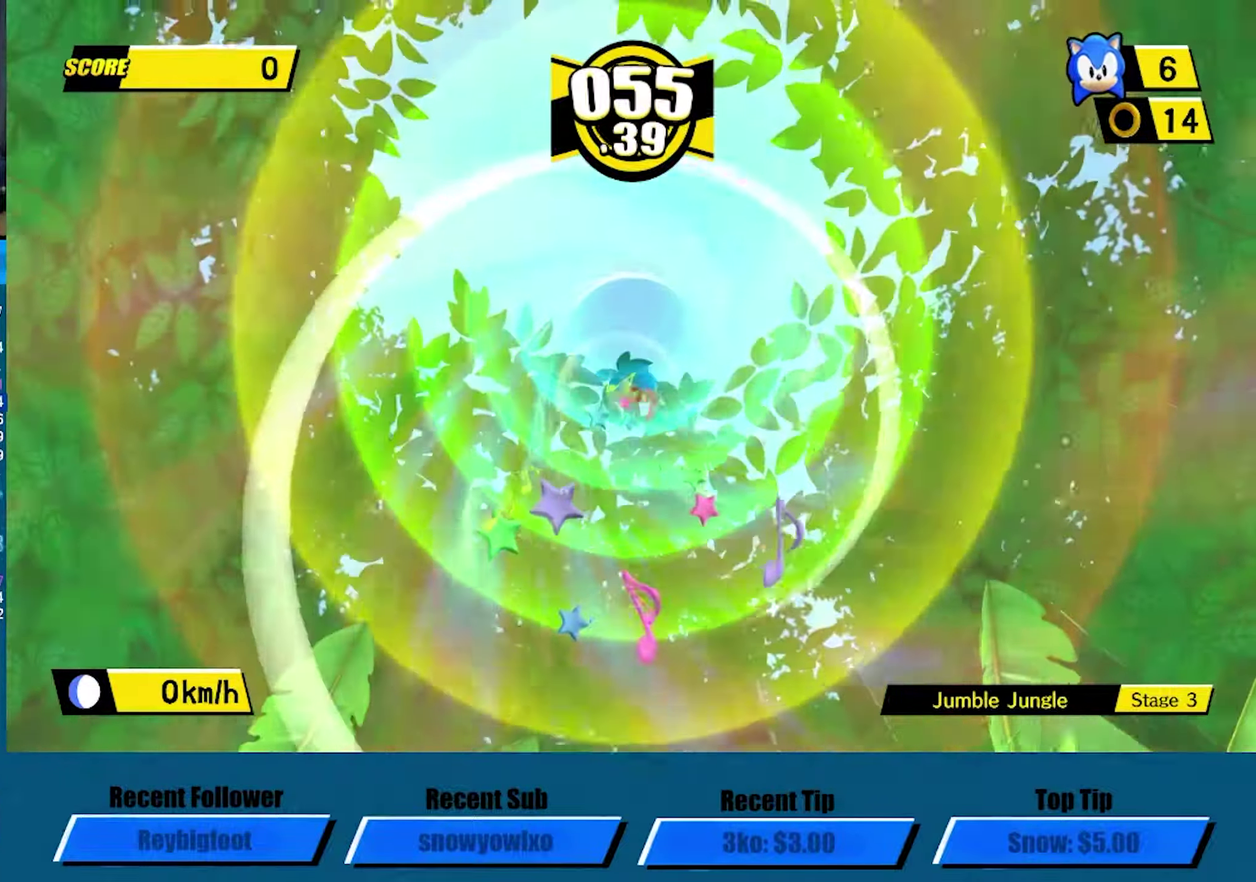
{"buttons": [], "left_stick": "center", "events": [[83, "A", "up"], [150, "A", "down"], [350, "A", "up"], [450, "A", "down"], [500, "A", "up"]]}
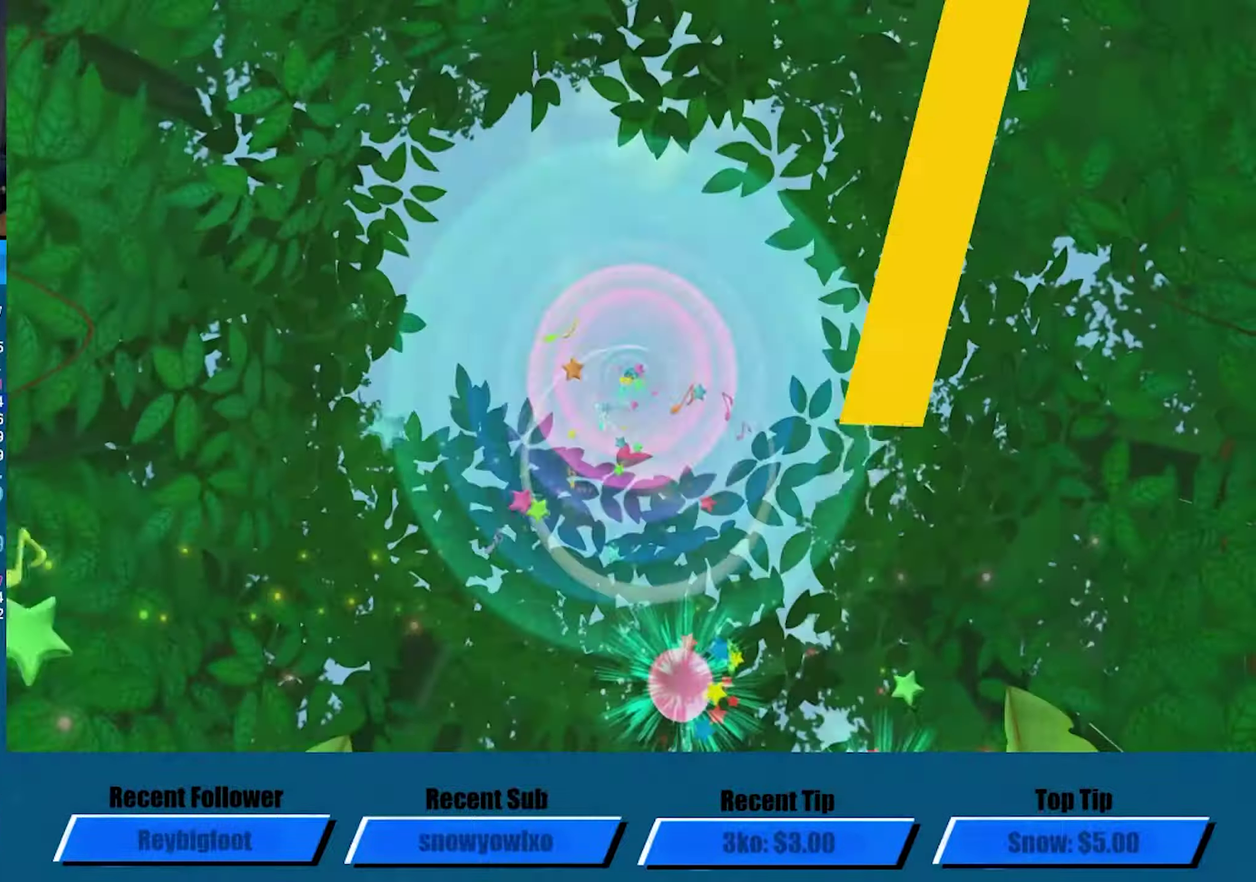
{"buttons": ["A"], "left_stick": "center", "events": [[166, "A", "down"]]}
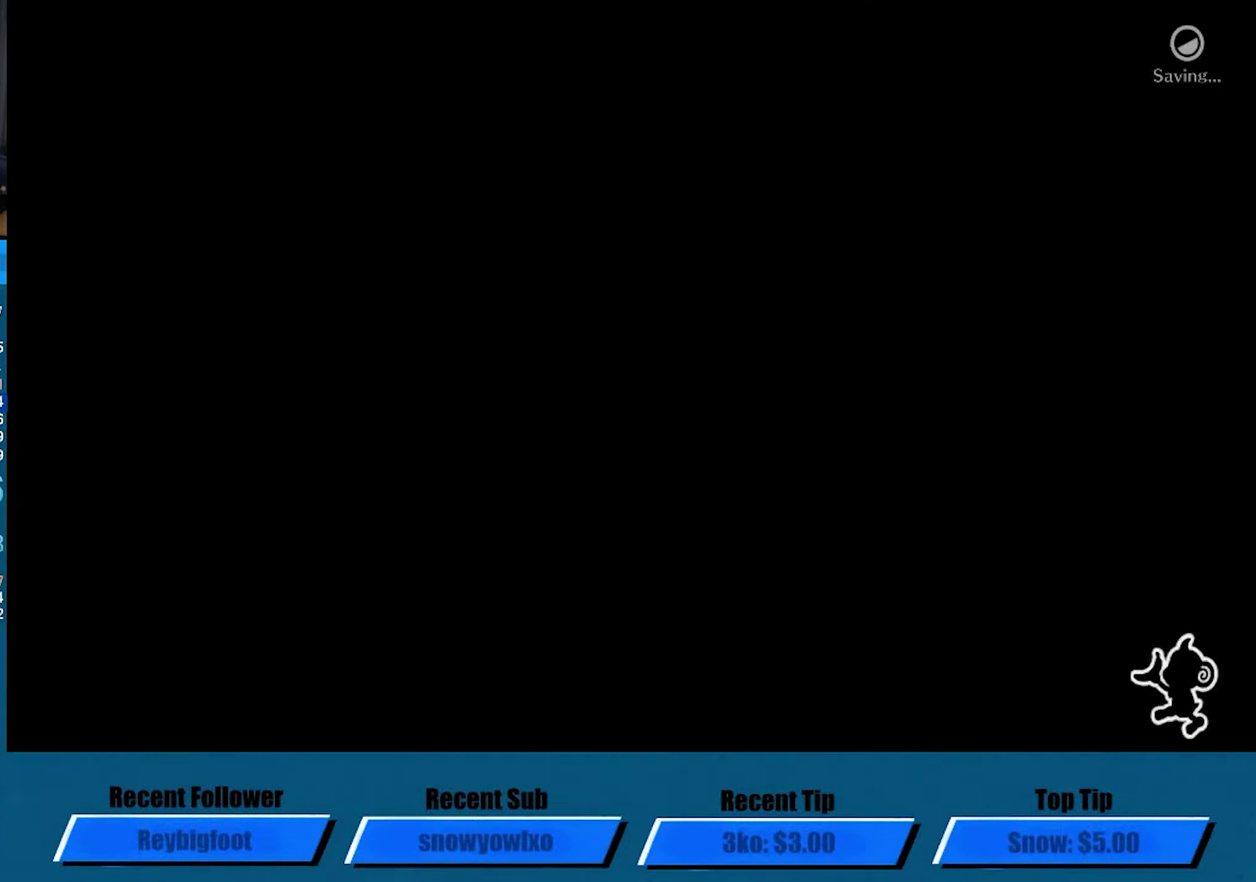
{"buttons": ["A"], "left_stick": "center", "events": []}
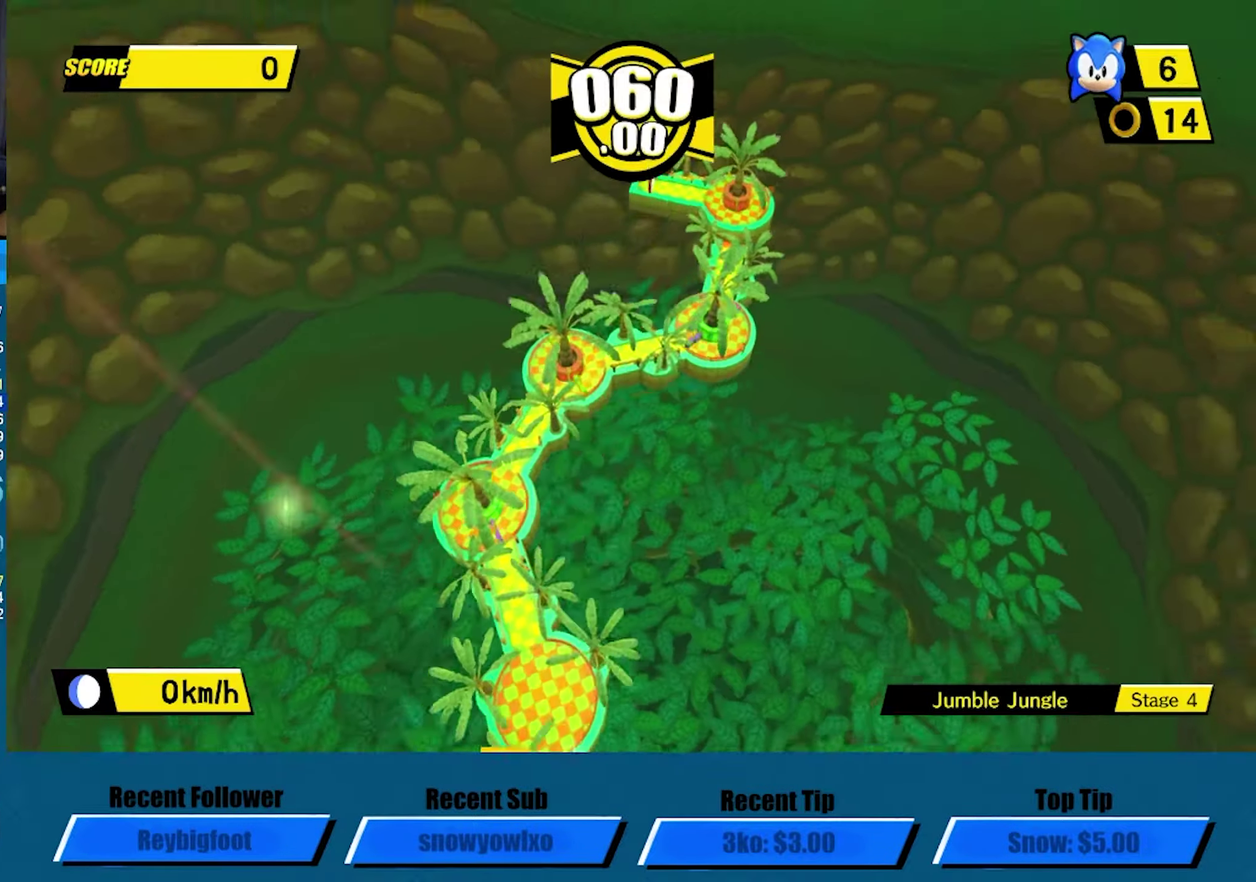
{"buttons": ["A"], "left_stick": "center", "events": []}
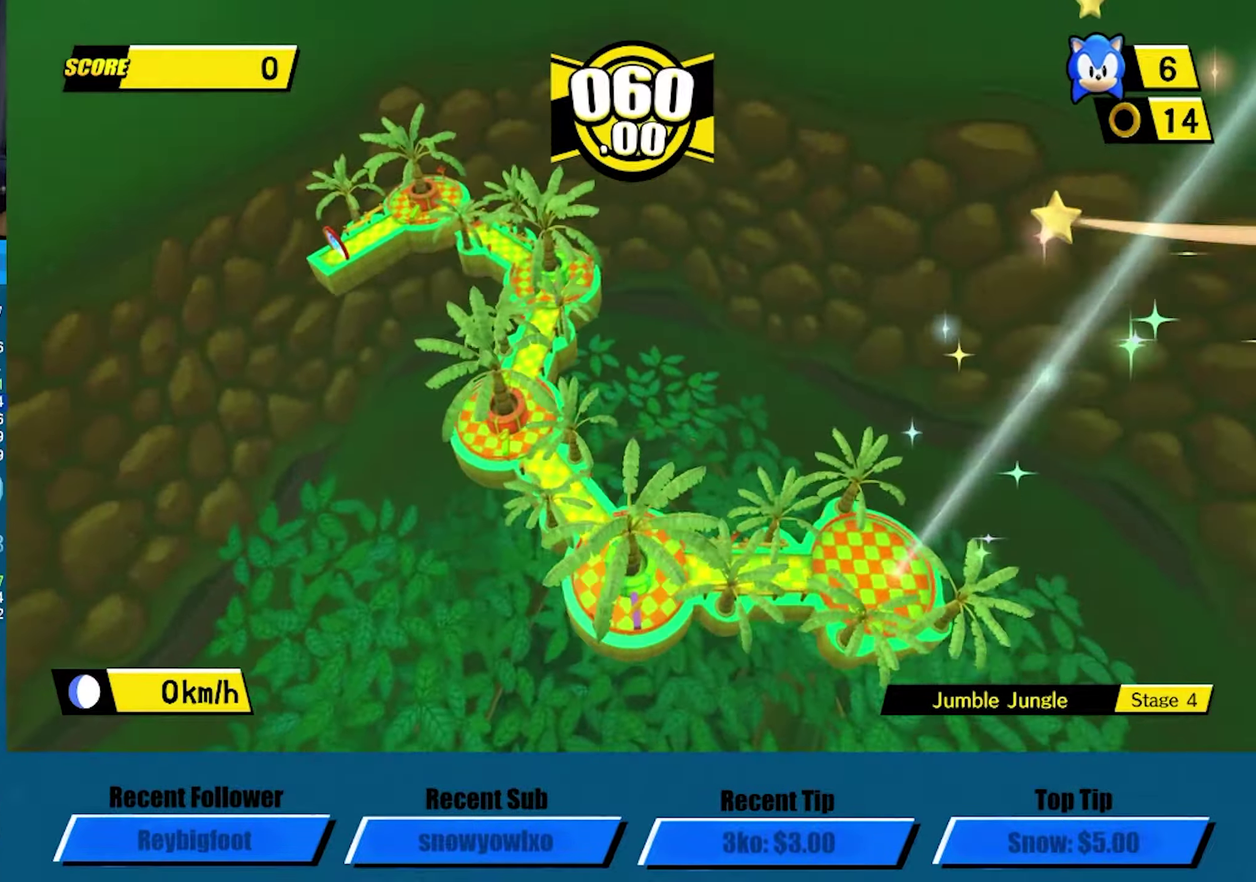
{"buttons": ["A"], "left_stick": "up-right", "events": [[300, "left_stick", "up-right"]]}
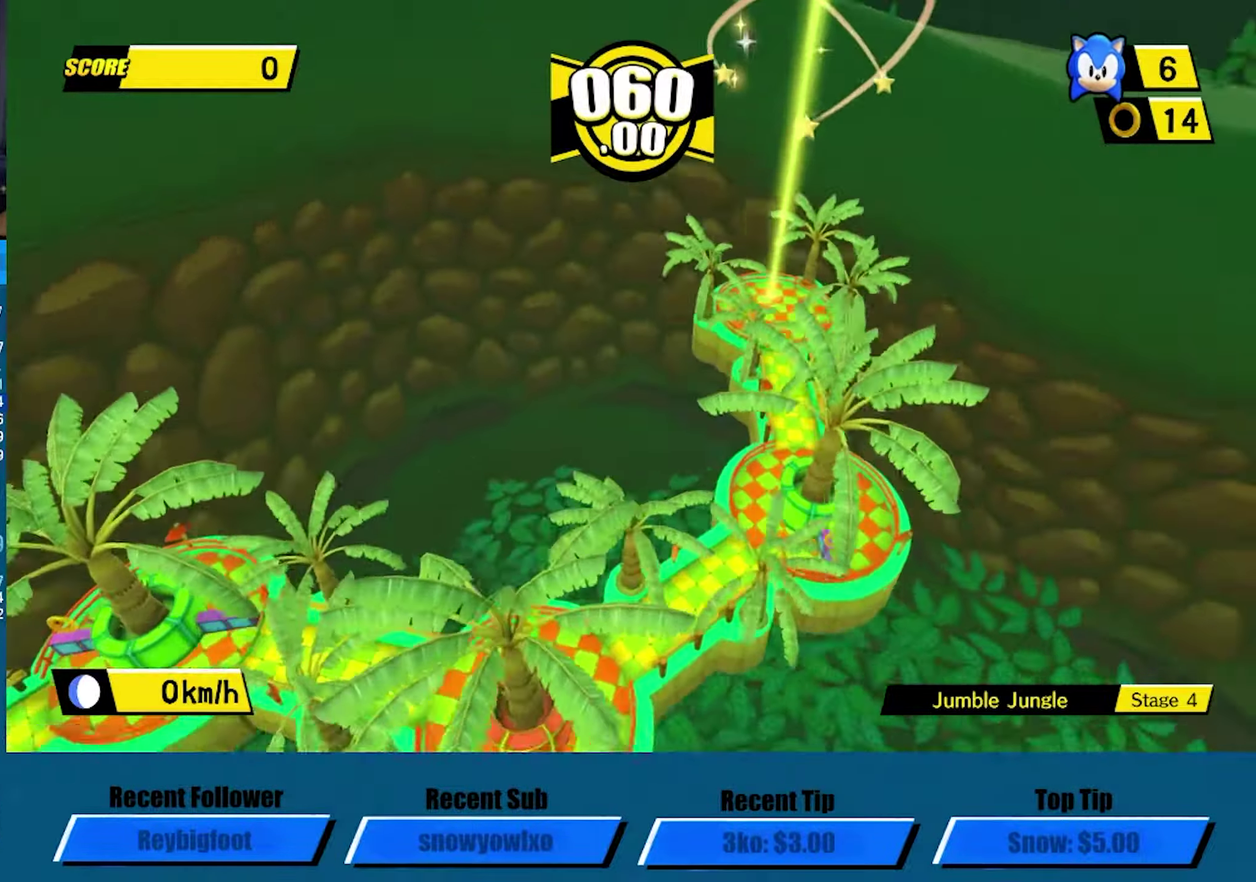
{"buttons": ["A"], "left_stick": "up-right", "events": []}
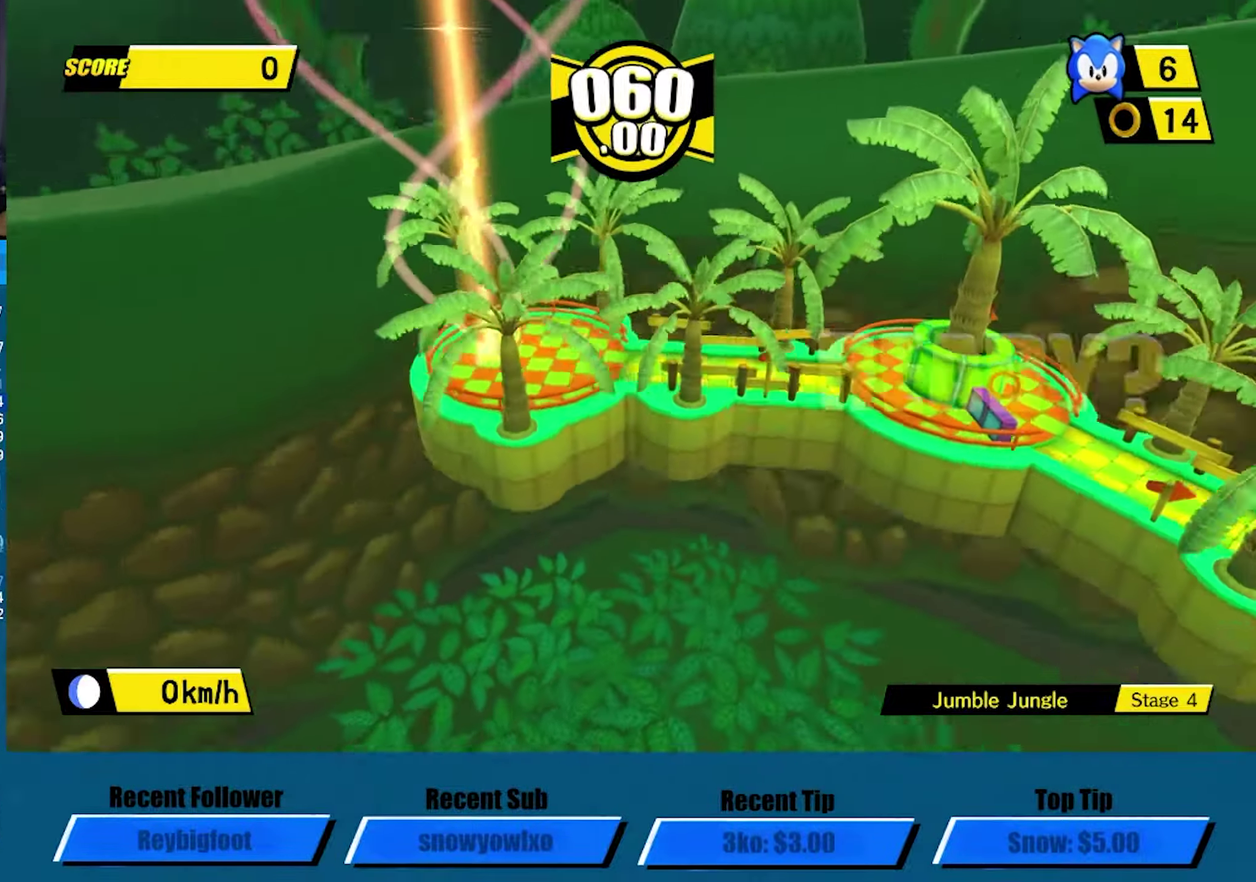
{"buttons": ["A"], "left_stick": "up-left", "events": [[233, "left_stick", "up"], [333, "left_stick", "up-left"]]}
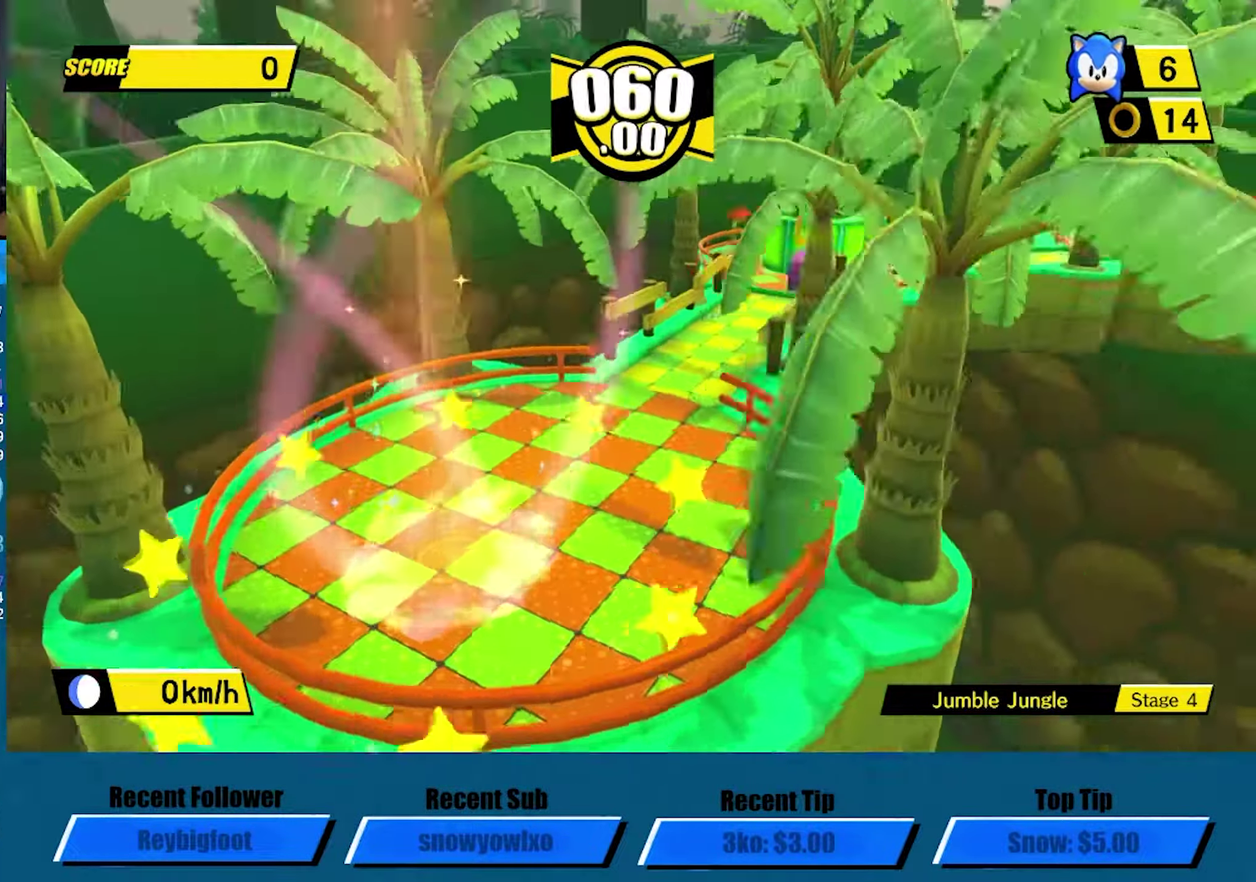
{"buttons": ["A"], "left_stick": "up-left", "events": []}
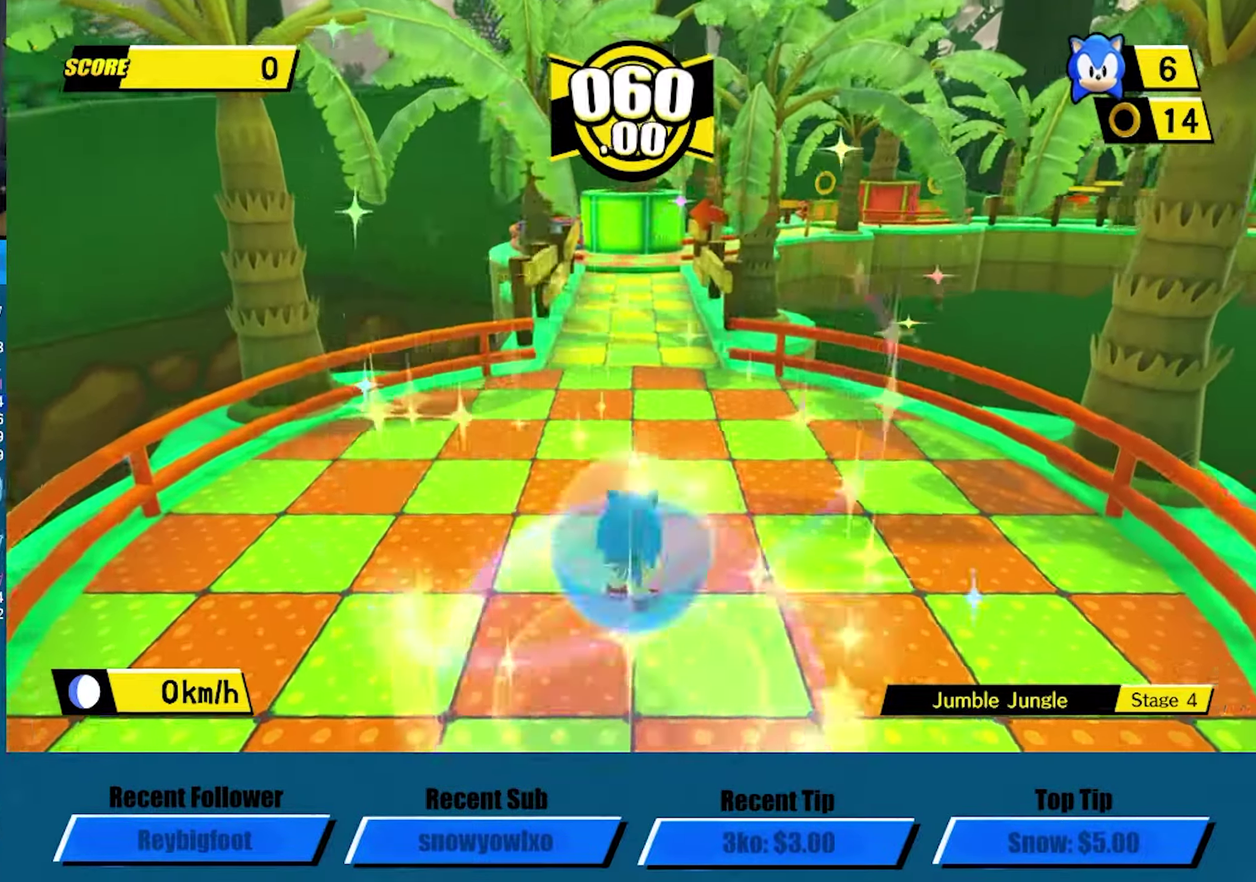
{"buttons": [], "left_stick": "up", "events": [[66, "A", "up"], [66, "left_stick", "up"]]}
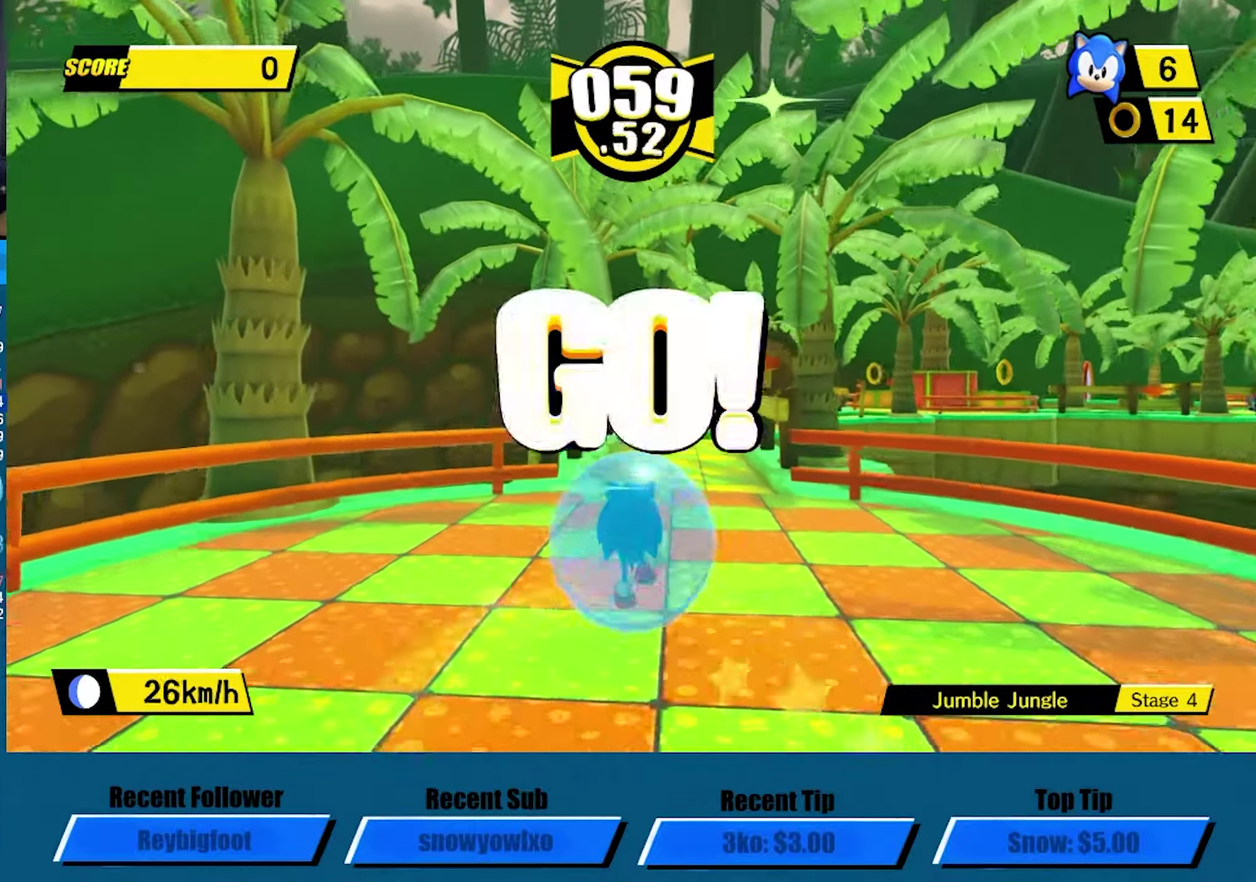
{"buttons": [], "left_stick": "up-right", "events": [[433, "left_stick", "up-right"]]}
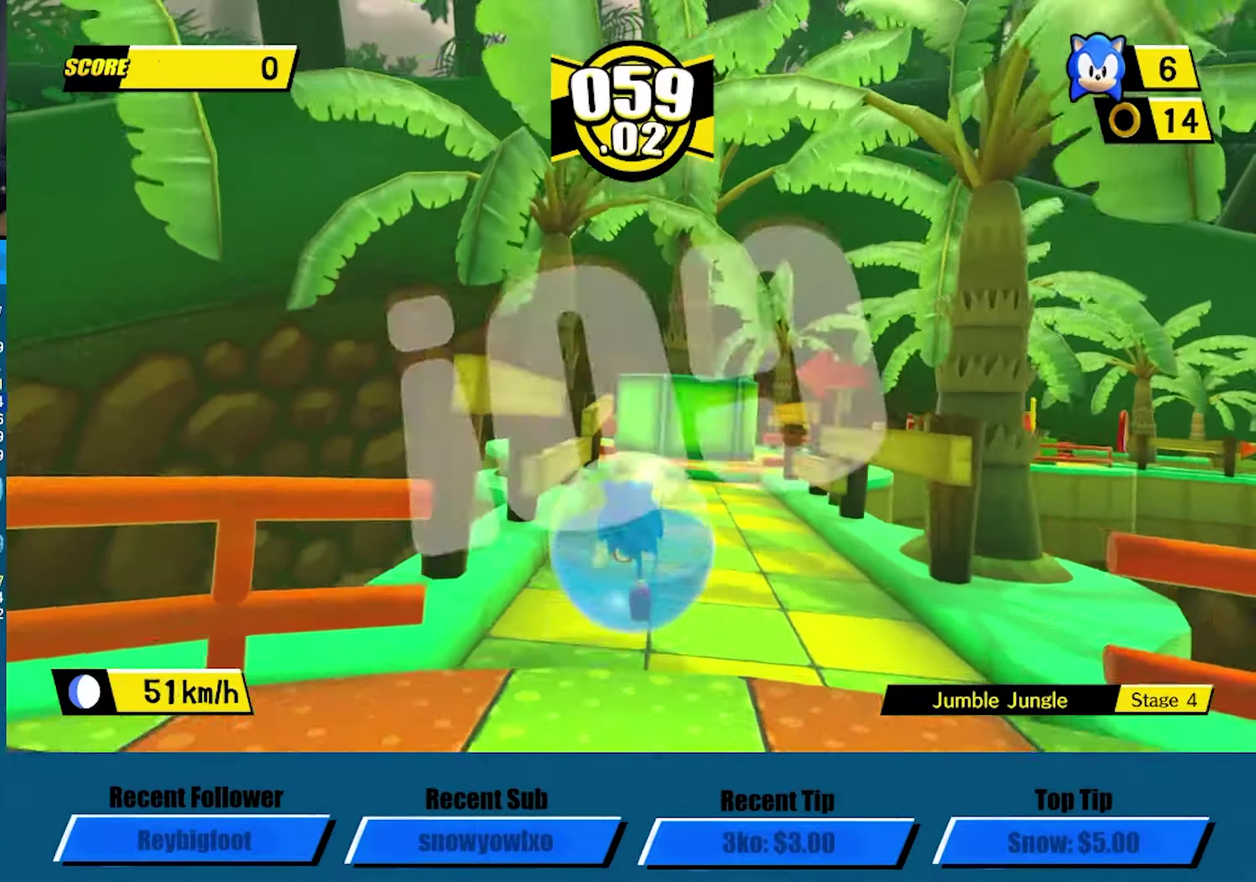
{"buttons": ["A"], "left_stick": "up", "events": [[267, "A", "down"], [467, "left_stick", "up"]]}
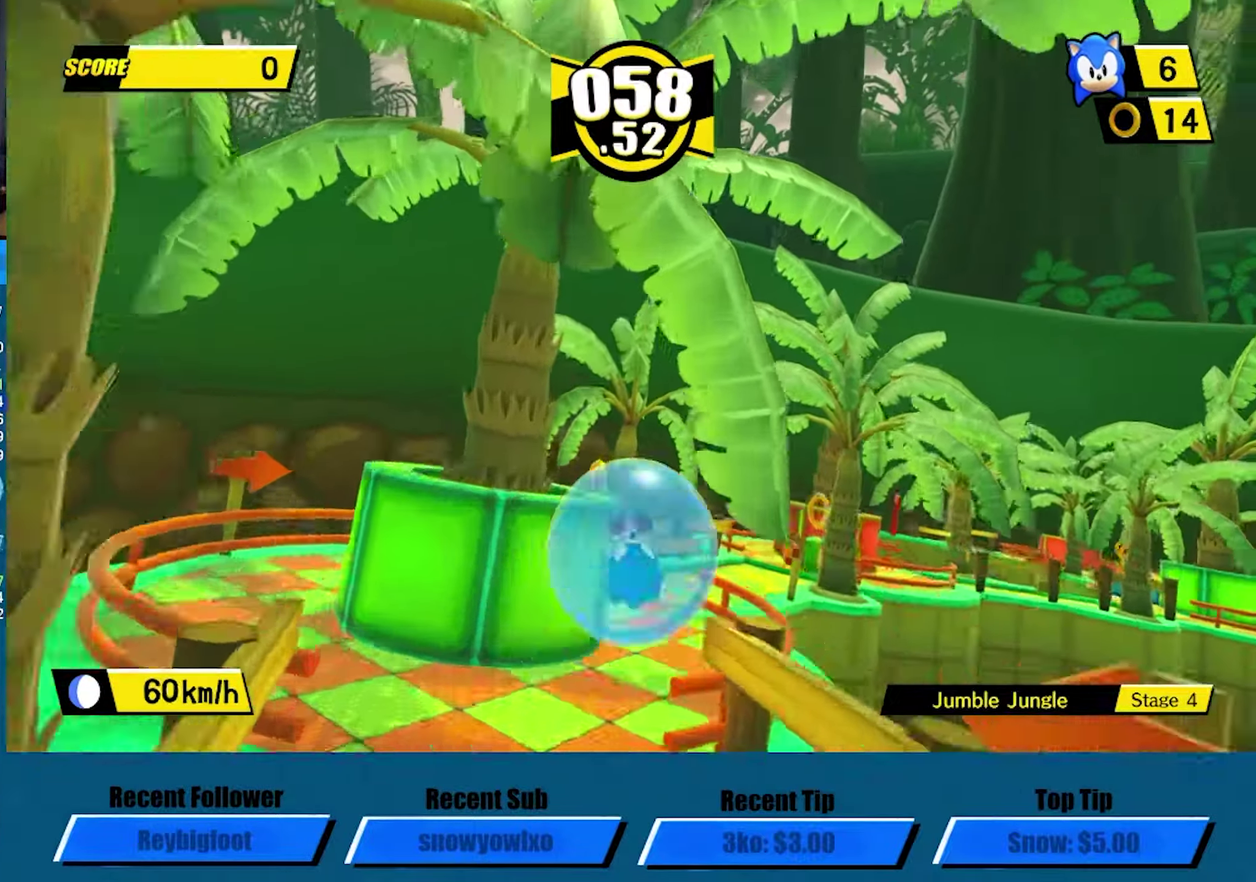
{"buttons": [], "left_stick": "right", "events": [[150, "left_stick", "up-right"], [183, "A", "up"], [233, "left_stick", "right"]]}
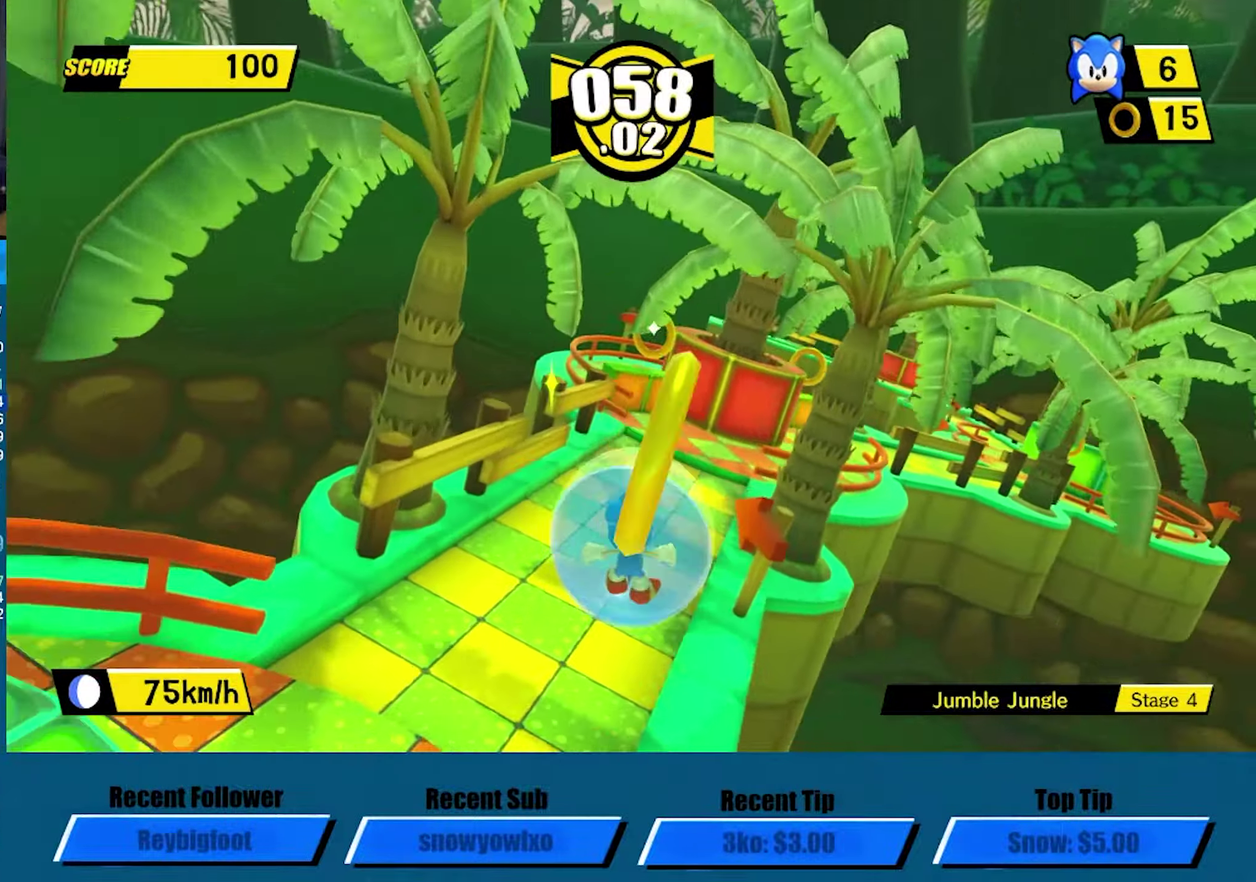
{"buttons": ["A"], "left_stick": "up-right", "events": [[100, "left_stick", "up-right"], [250, "A", "down"]]}